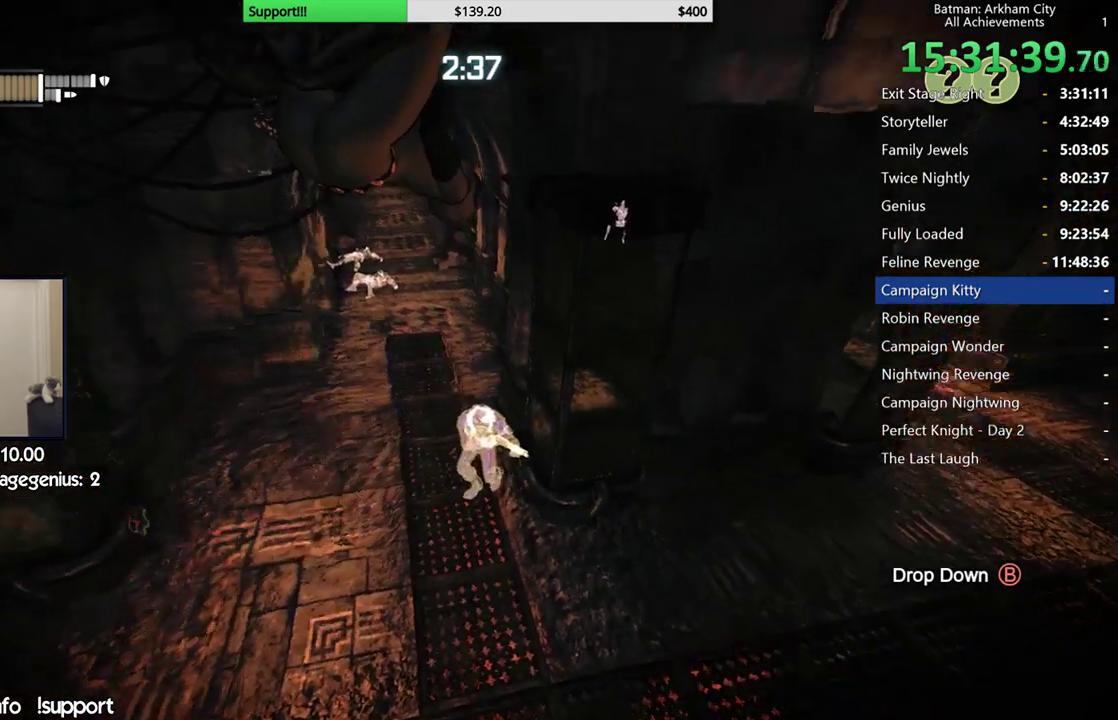
Gameplay with a controller (Xbox layout); each line is a JSON object with the inputs held at the frame after it. "button_events" lists button changes between this image and that frame as [ms after this image, input, new state], when the widget could be followed in between (sticks are given only as held states). Not read: L2.
{"buttons": [], "left_stick": "center", "right_stick": "center", "button_events": []}
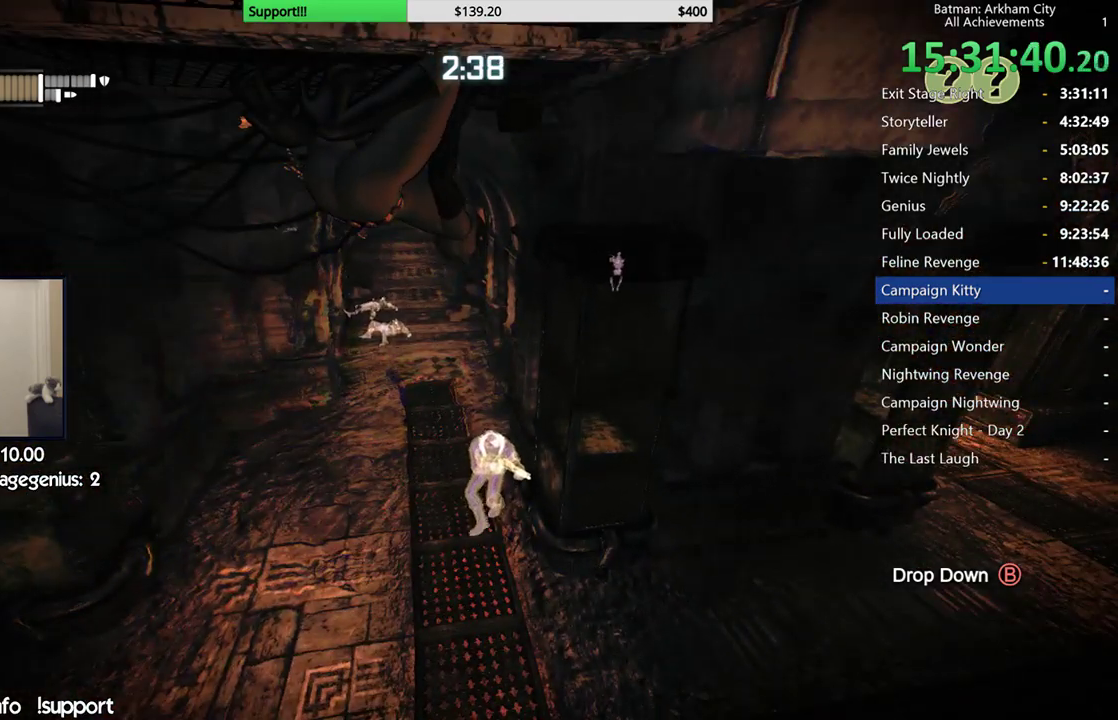
{"buttons": [], "left_stick": "center", "right_stick": "center", "button_events": []}
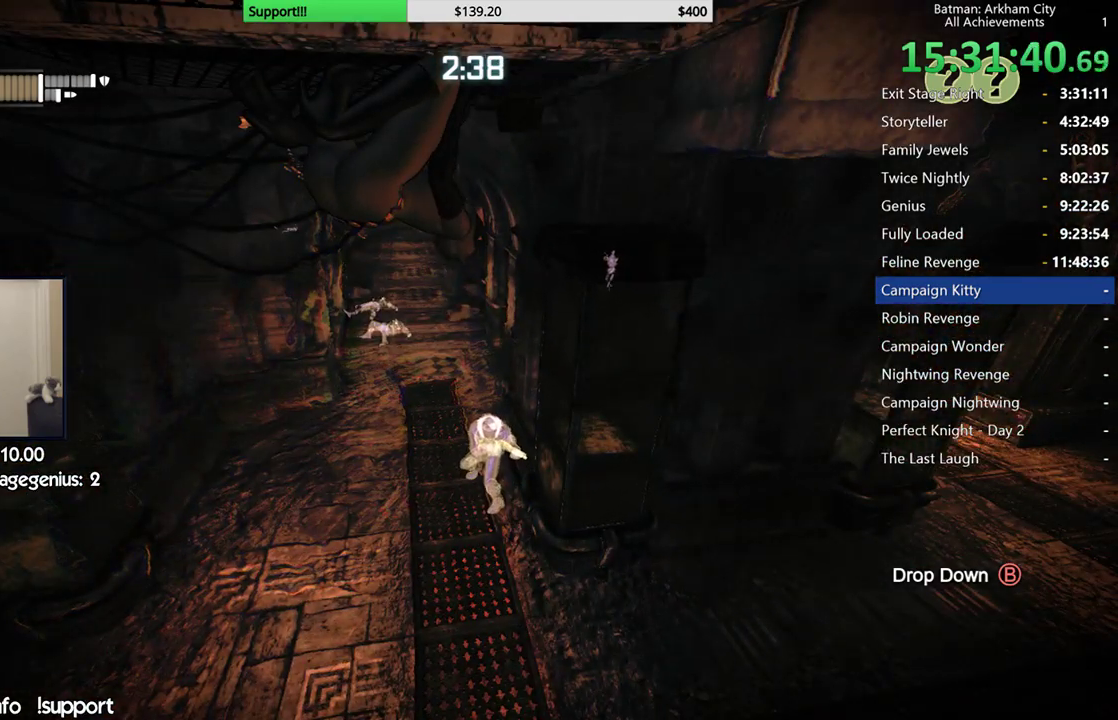
{"buttons": [], "left_stick": "center", "right_stick": "center", "button_events": []}
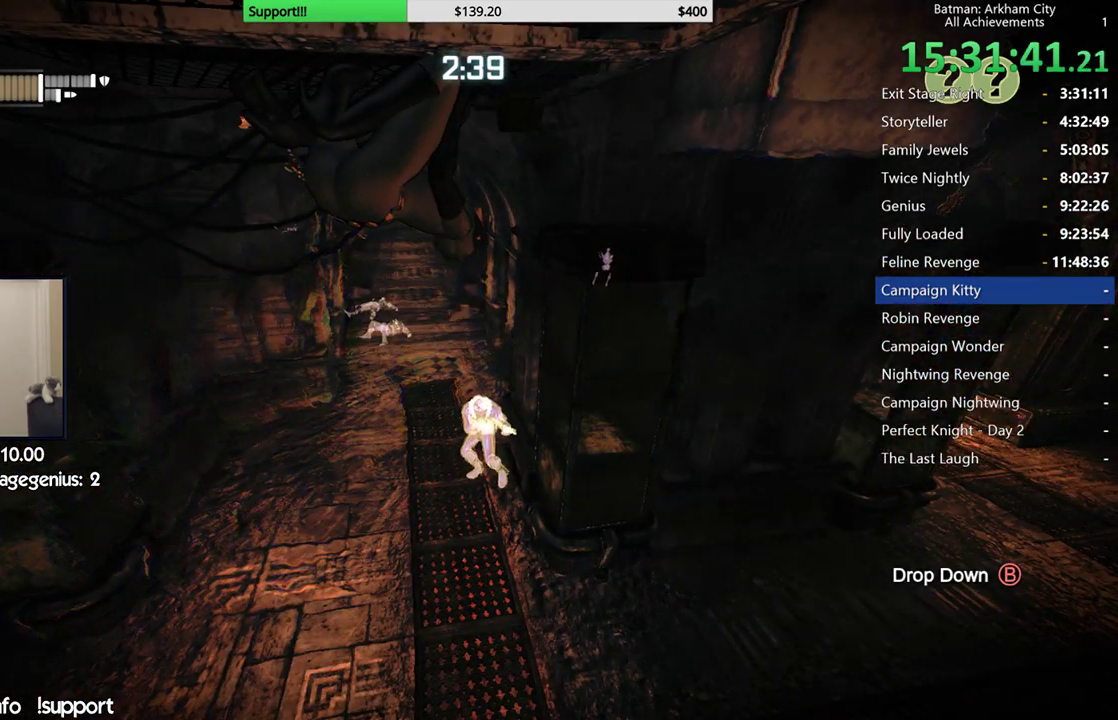
{"buttons": [], "left_stick": "center", "right_stick": "center", "button_events": [[183, "B", "down"], [333, "B", "up"]]}
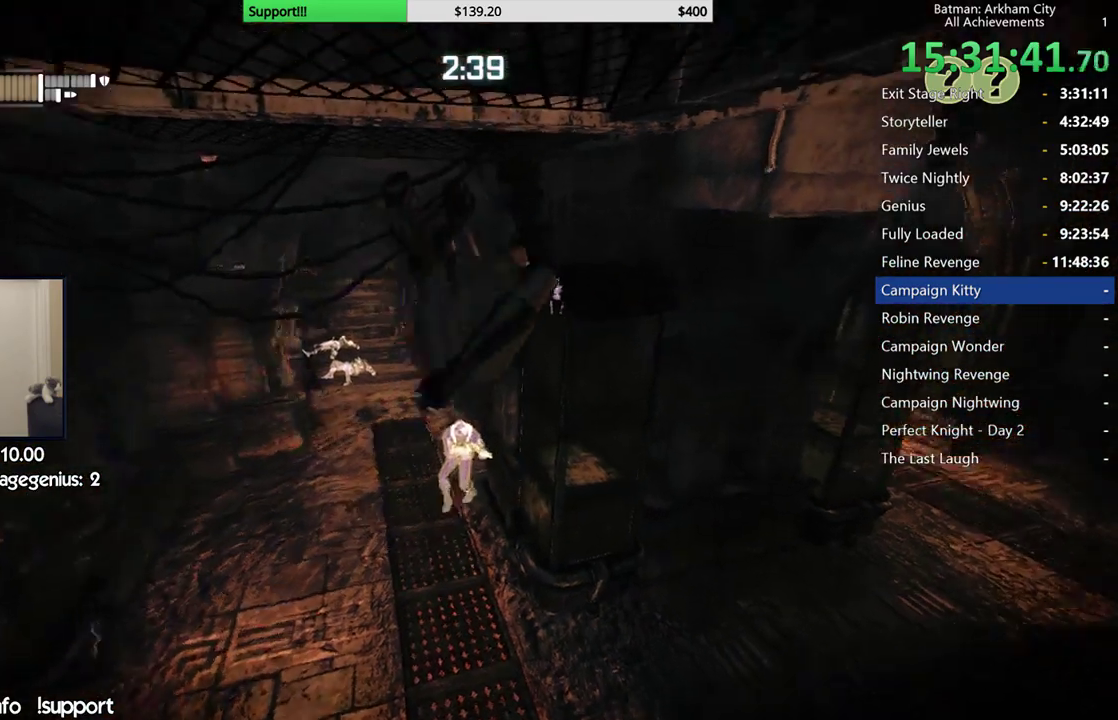
{"buttons": [], "left_stick": "center", "right_stick": "up-left", "button_events": []}
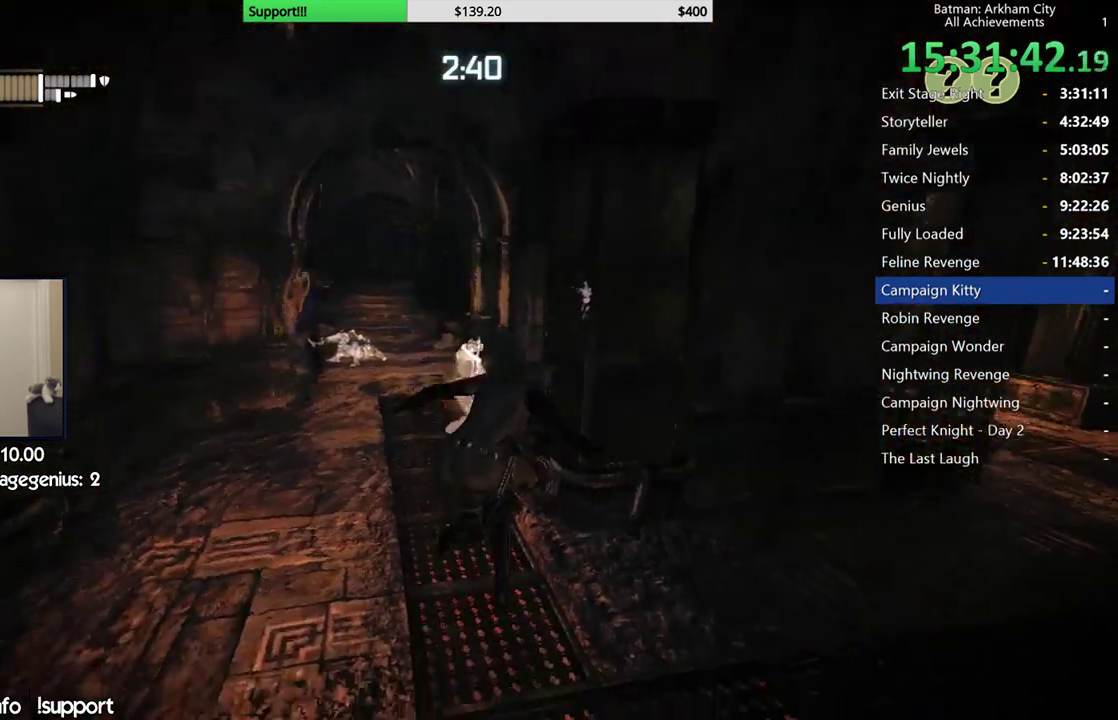
{"buttons": [], "left_stick": "up", "right_stick": "center", "button_events": [[317, "X", "down"], [450, "X", "up"]]}
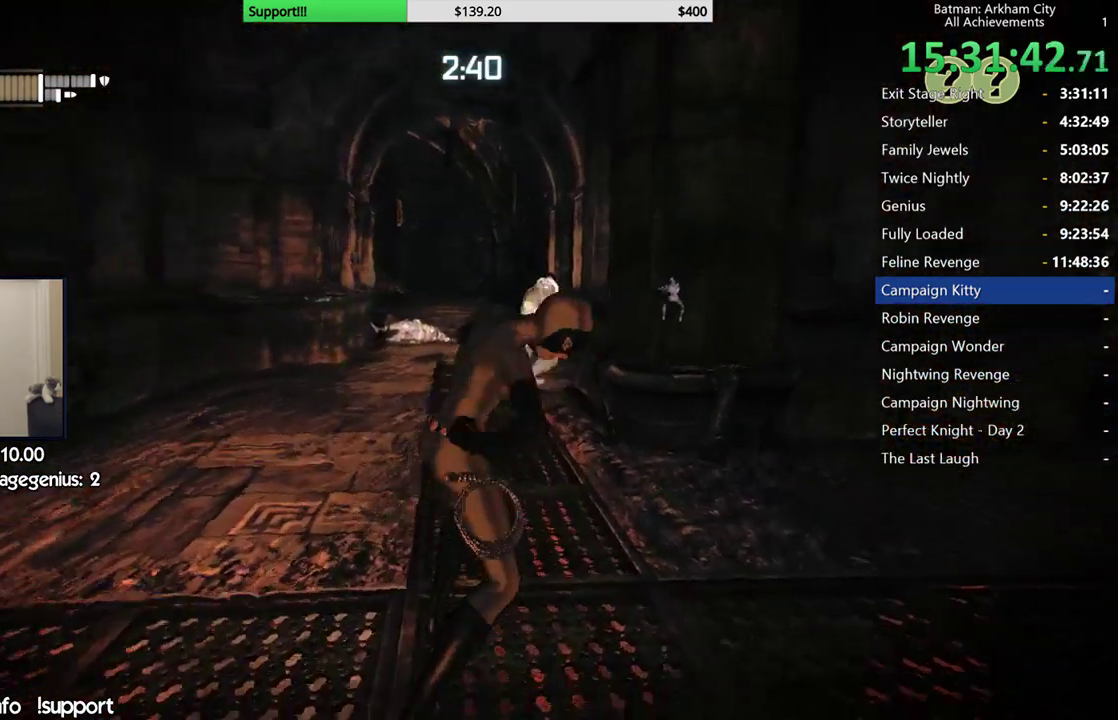
{"buttons": ["R2"], "left_stick": "down-left", "right_stick": "center", "button_events": [[233, "R2", "down"]]}
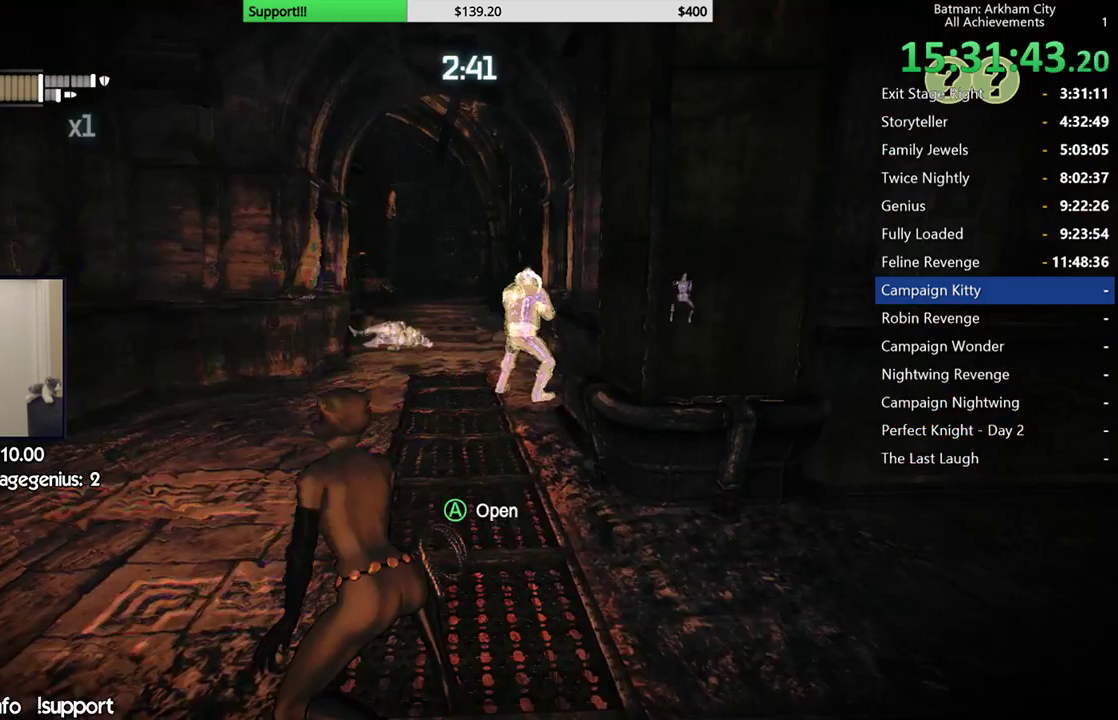
{"buttons": ["R2"], "left_stick": "down-left", "right_stick": "center", "button_events": []}
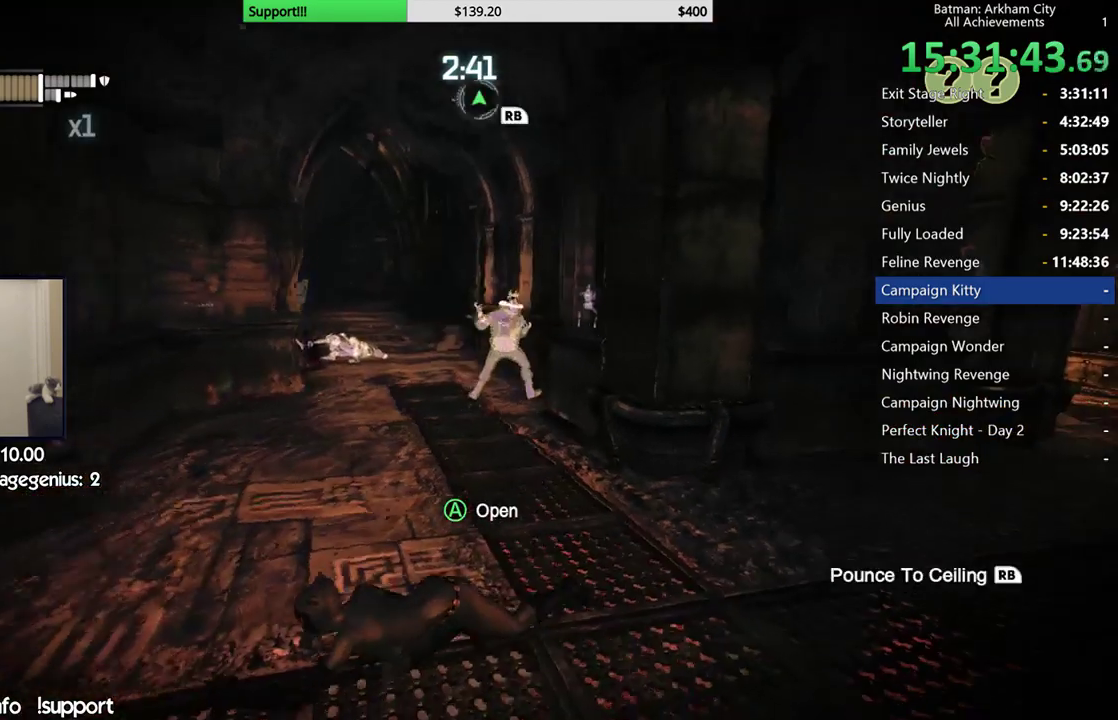
{"buttons": ["R2"], "left_stick": "up", "right_stick": "center", "button_events": []}
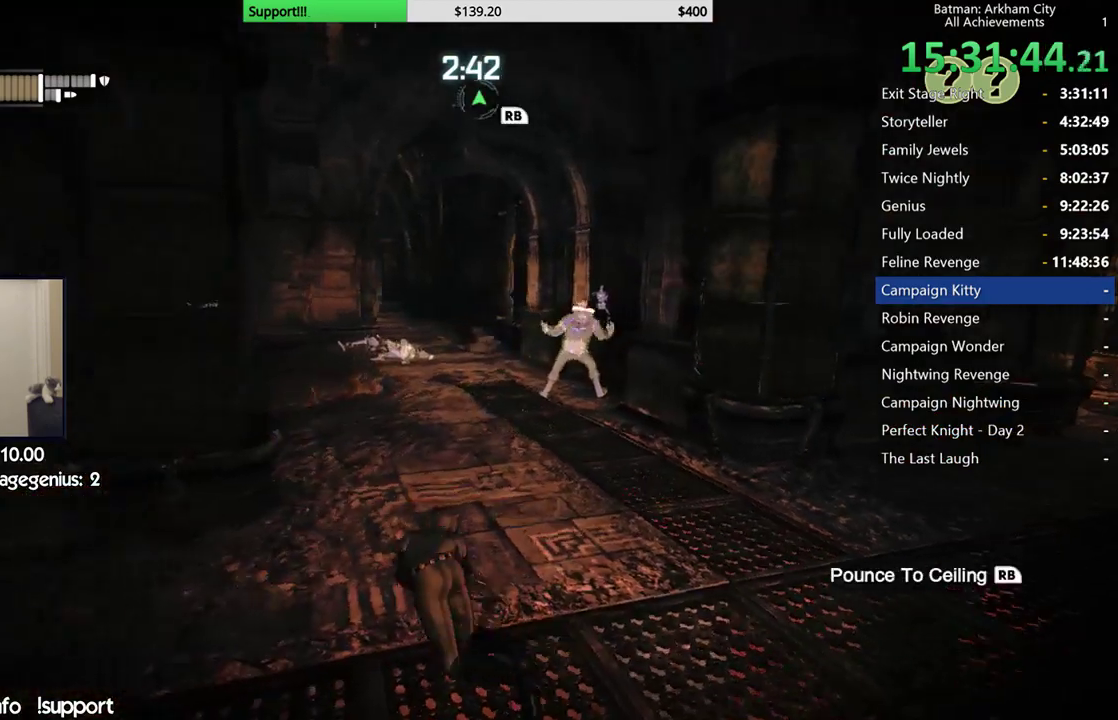
{"buttons": ["R2"], "left_stick": "up", "right_stick": "center", "button_events": []}
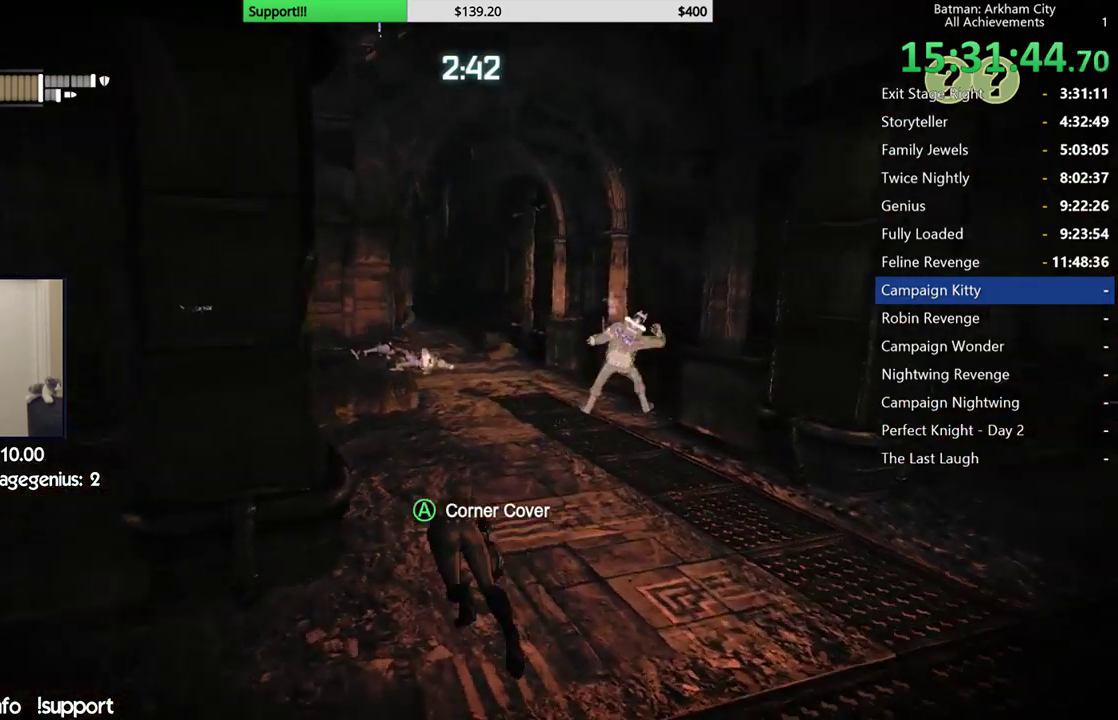
{"buttons": ["R2"], "left_stick": "up-right", "right_stick": "center", "button_events": []}
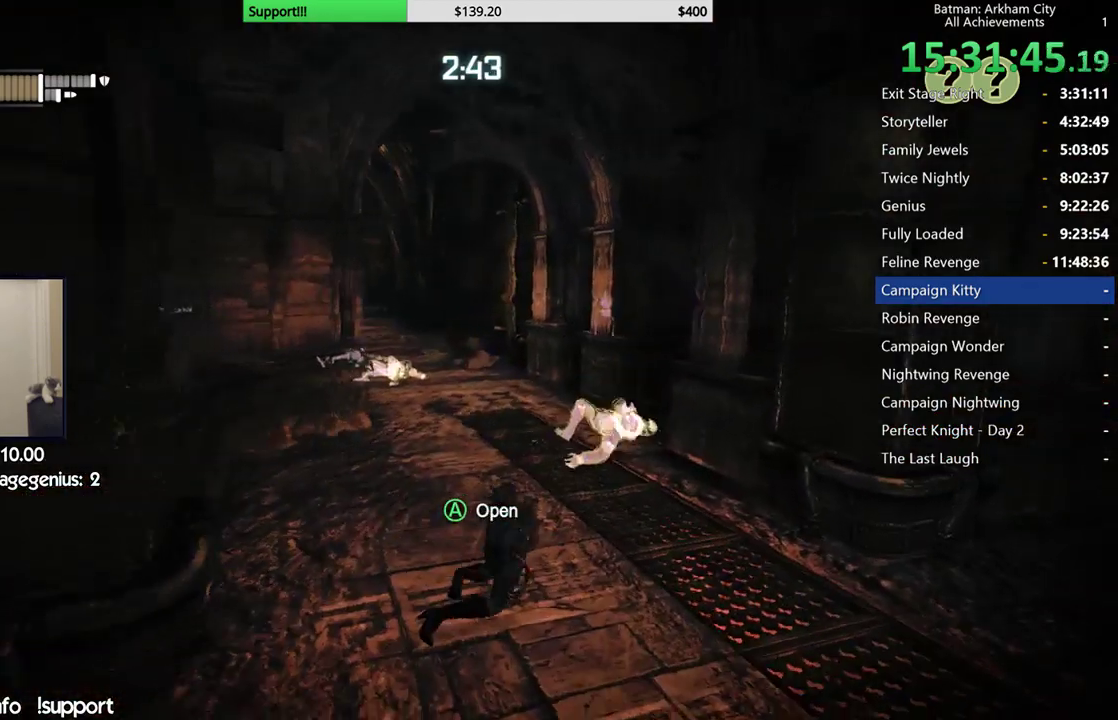
{"buttons": ["R2"], "left_stick": "up", "right_stick": "center", "button_events": []}
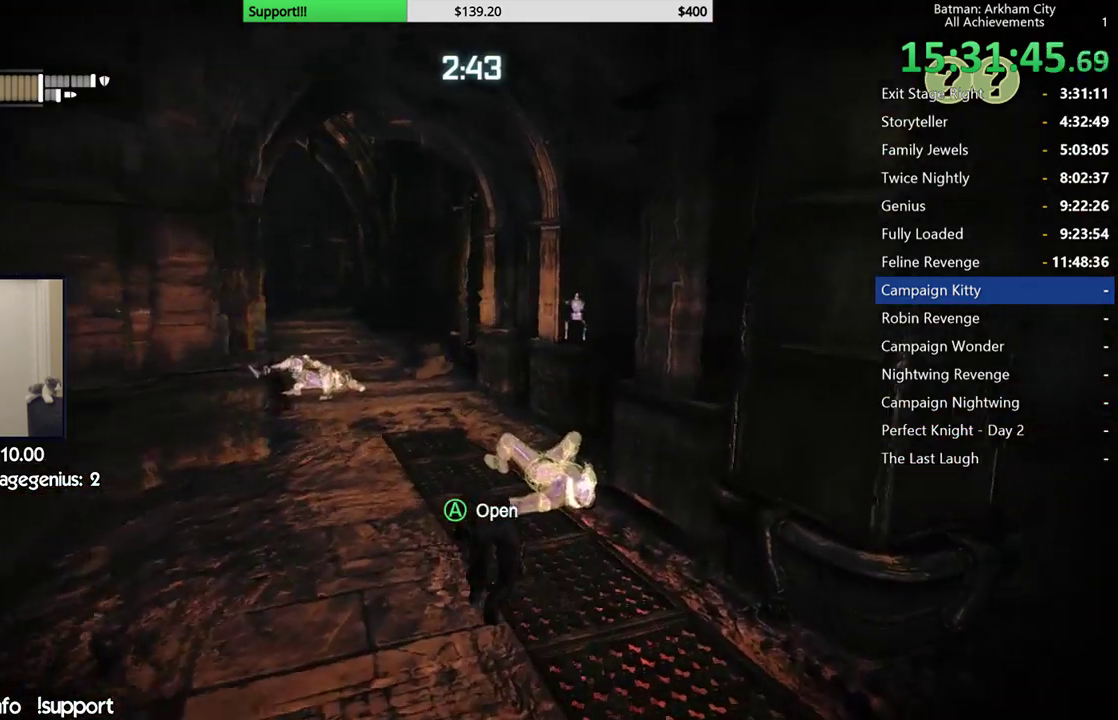
{"buttons": ["R2"], "left_stick": "up-left", "right_stick": "down", "button_events": []}
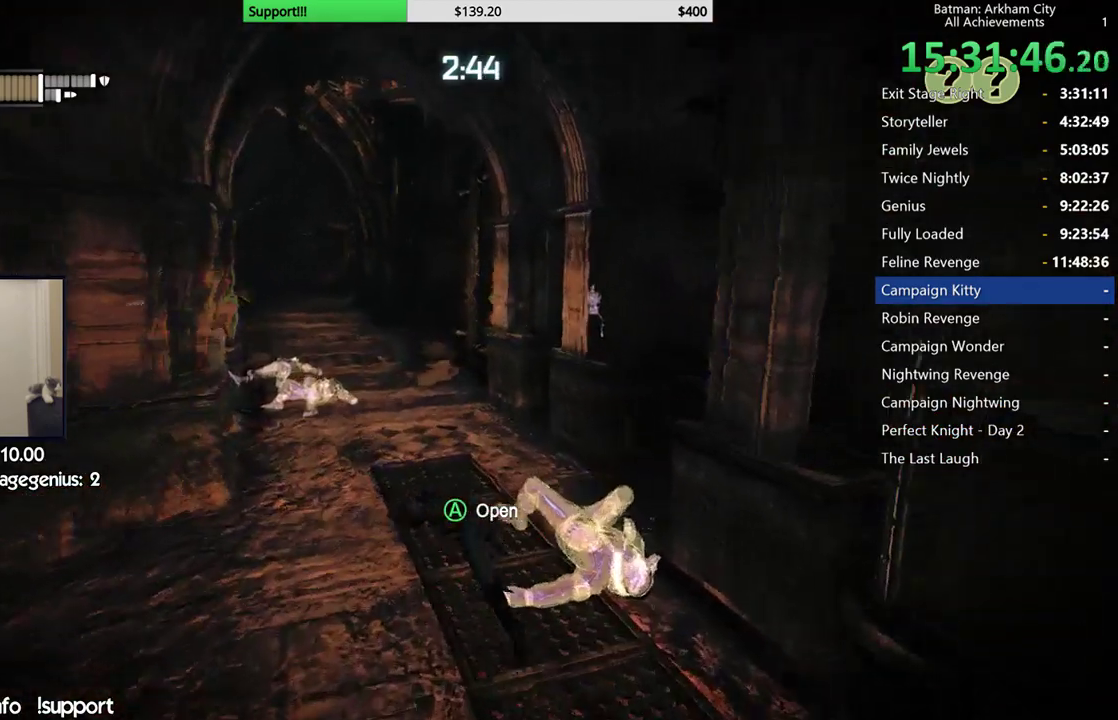
{"buttons": ["R2"], "left_stick": "up-left", "right_stick": "center", "button_events": []}
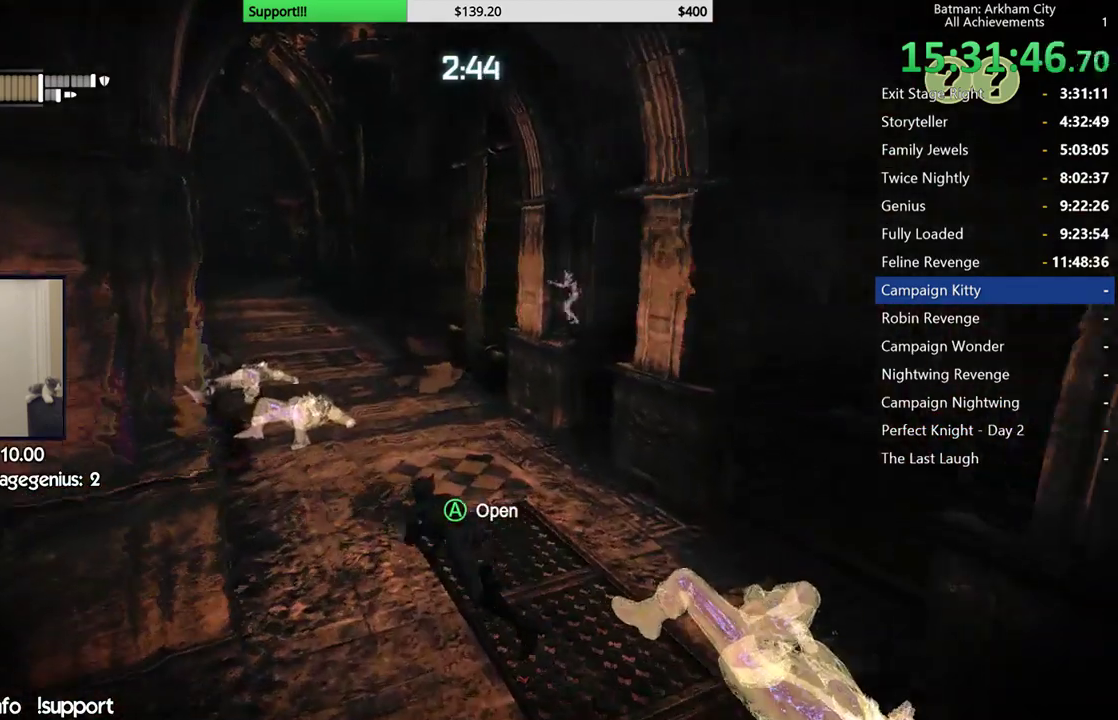
{"buttons": ["R2"], "left_stick": "up-left", "right_stick": "center", "button_events": []}
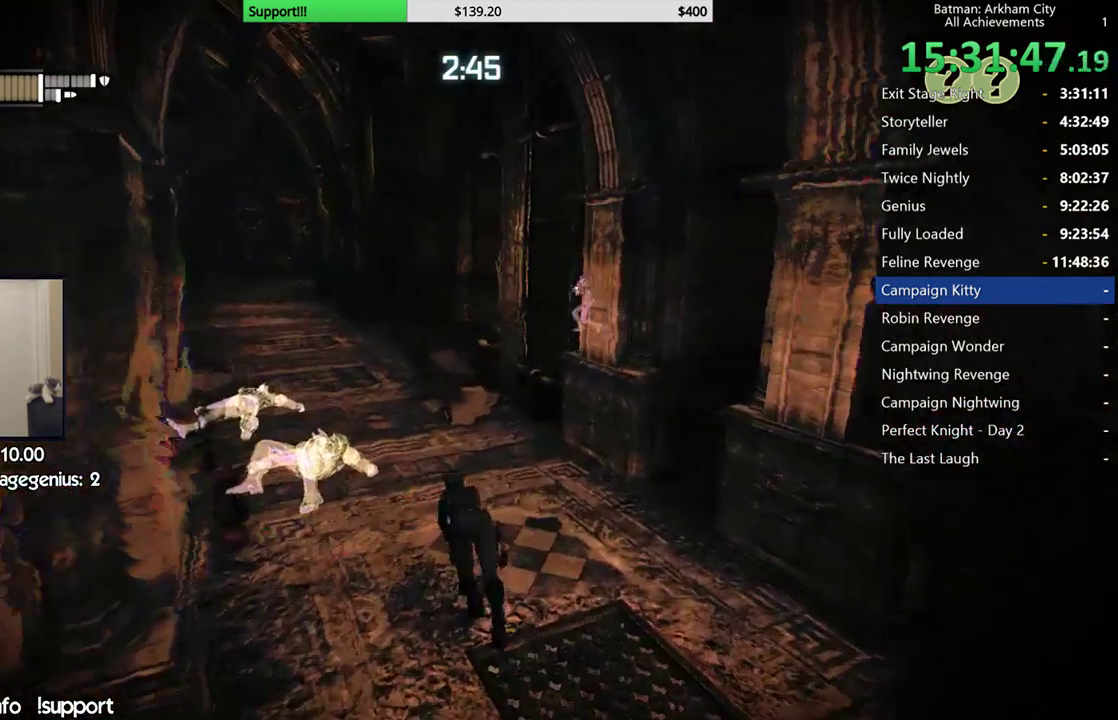
{"buttons": ["R2"], "left_stick": "up-left", "right_stick": "center", "button_events": []}
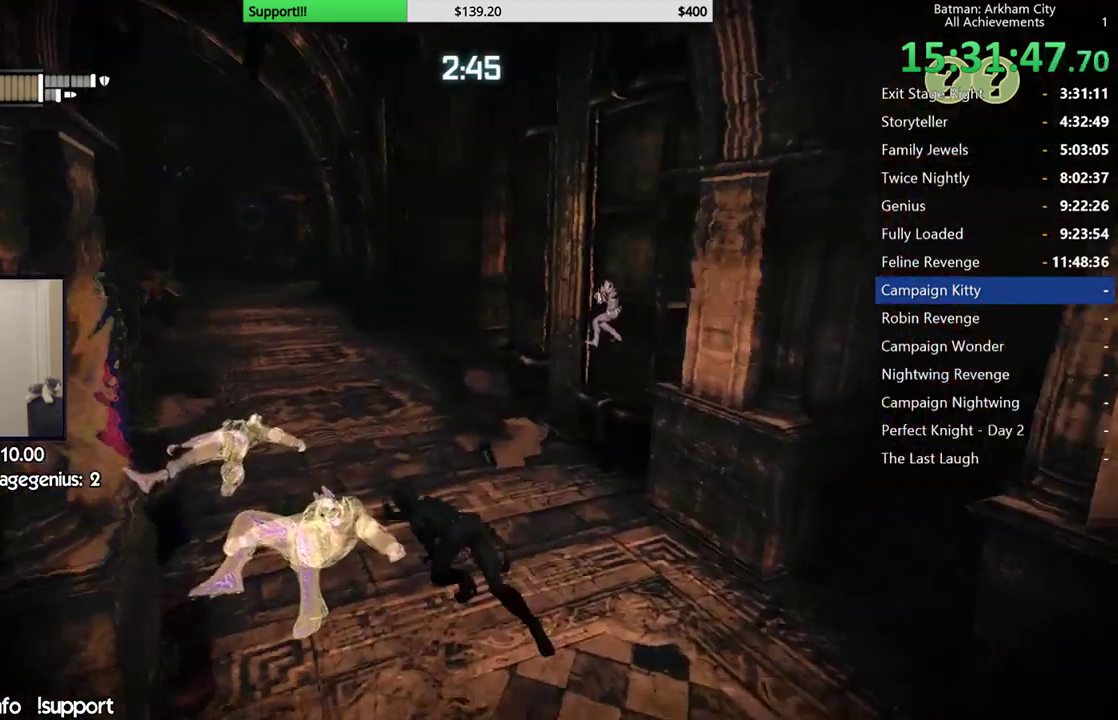
{"buttons": ["R2"], "left_stick": "up-left", "right_stick": "center", "button_events": []}
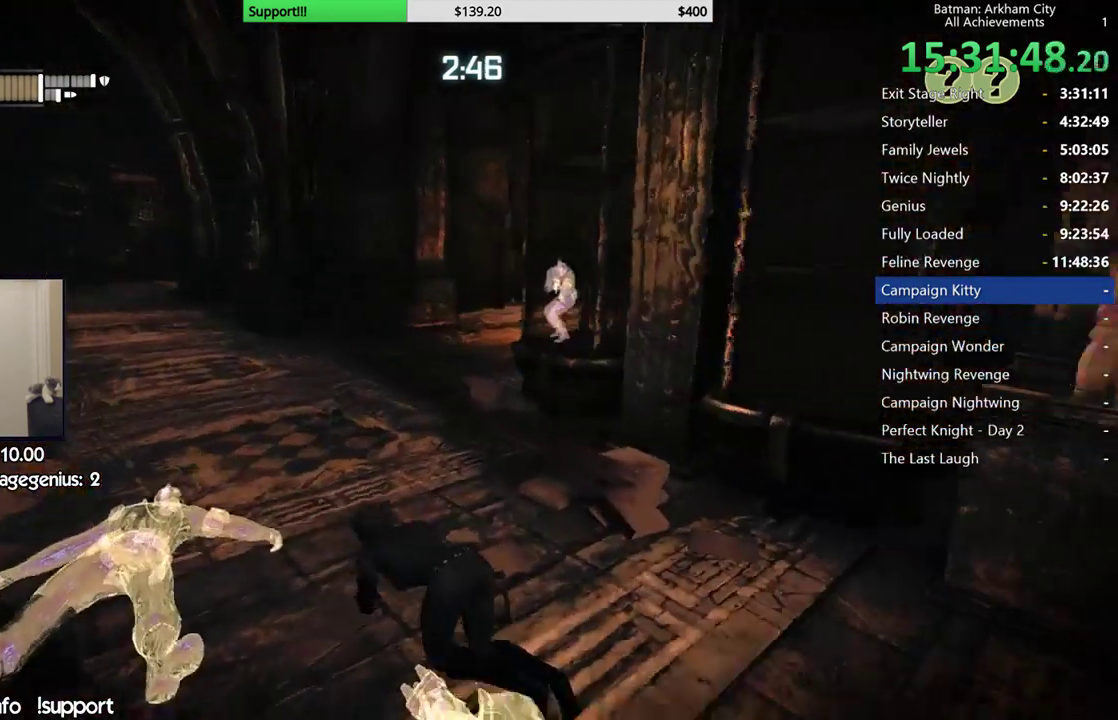
{"buttons": ["R2"], "left_stick": "left", "right_stick": "center", "button_events": []}
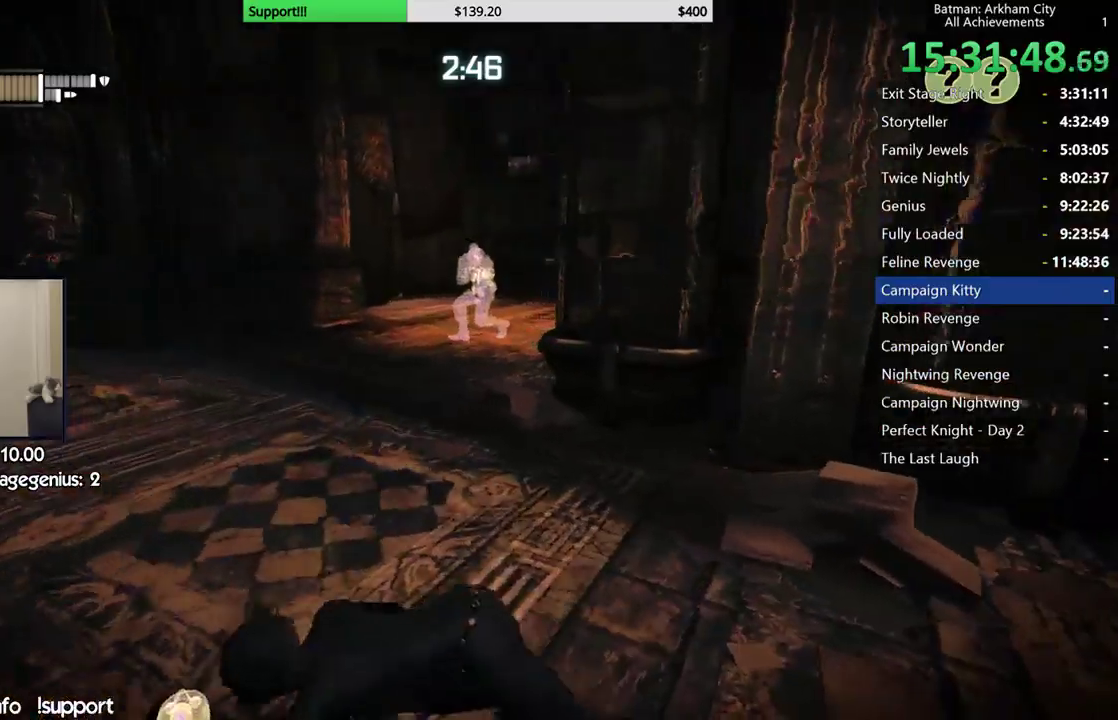
{"buttons": [], "left_stick": "down-right", "right_stick": "center", "button_events": [[117, "R2", "up"], [233, "A", "down"], [300, "A", "up"], [383, "A", "down"], [483, "A", "up"]]}
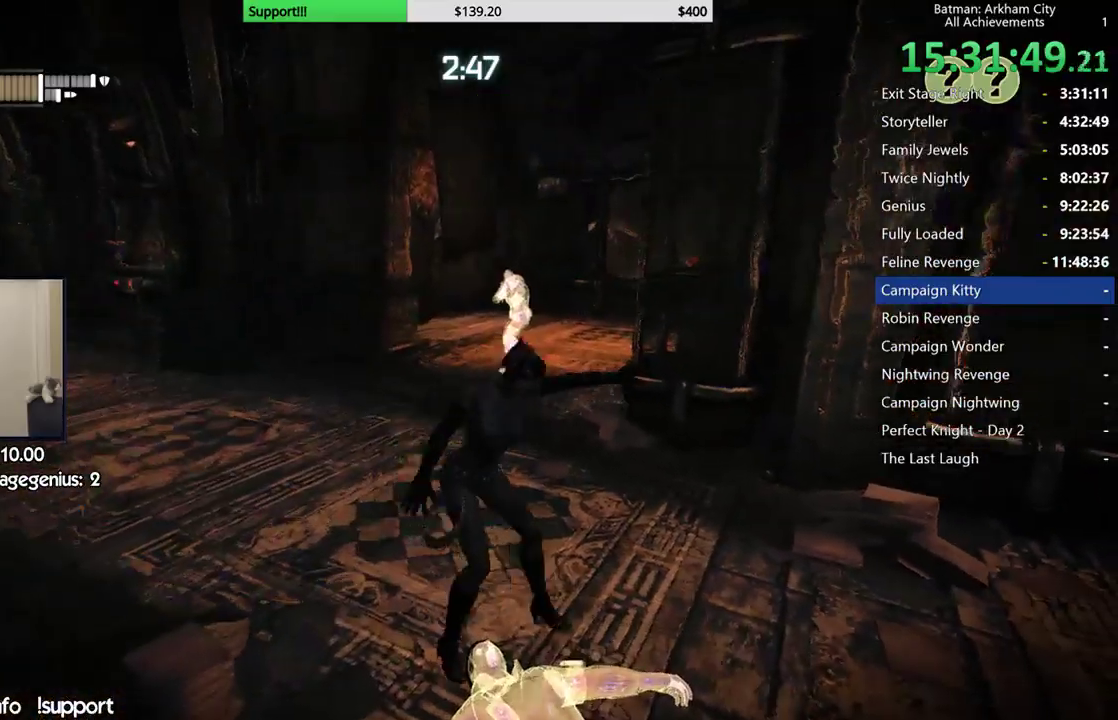
{"buttons": [], "left_stick": "up-right", "right_stick": "right", "button_events": []}
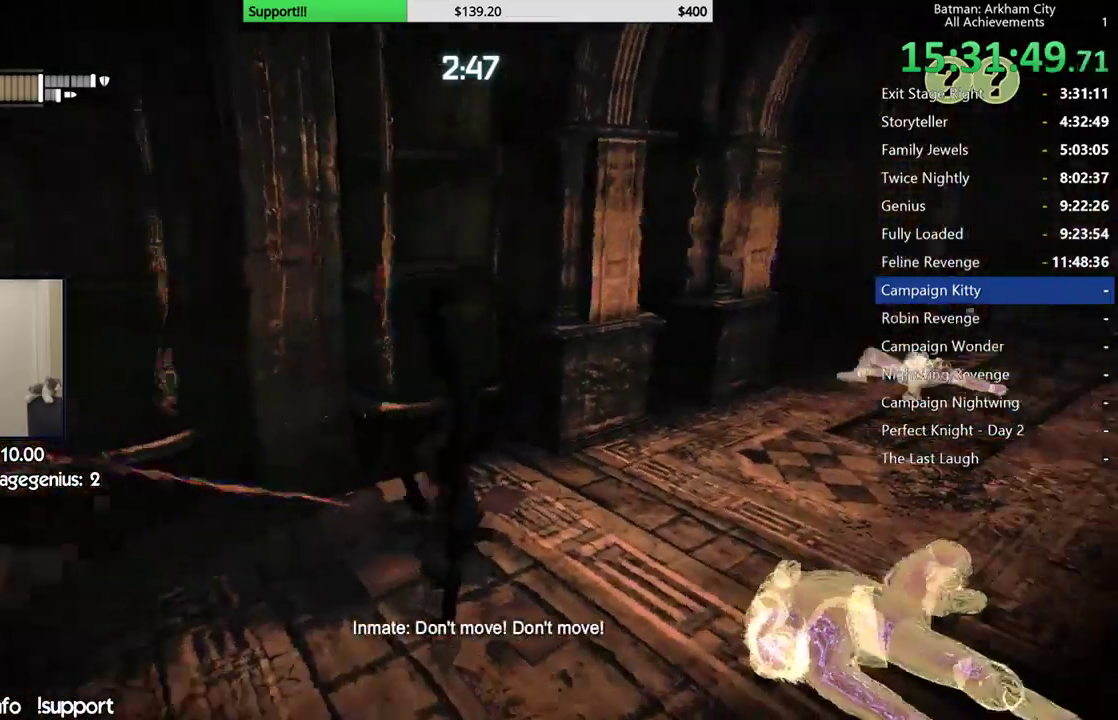
{"buttons": ["A"], "left_stick": "up-right", "right_stick": "center", "button_events": [[233, "A", "down"]]}
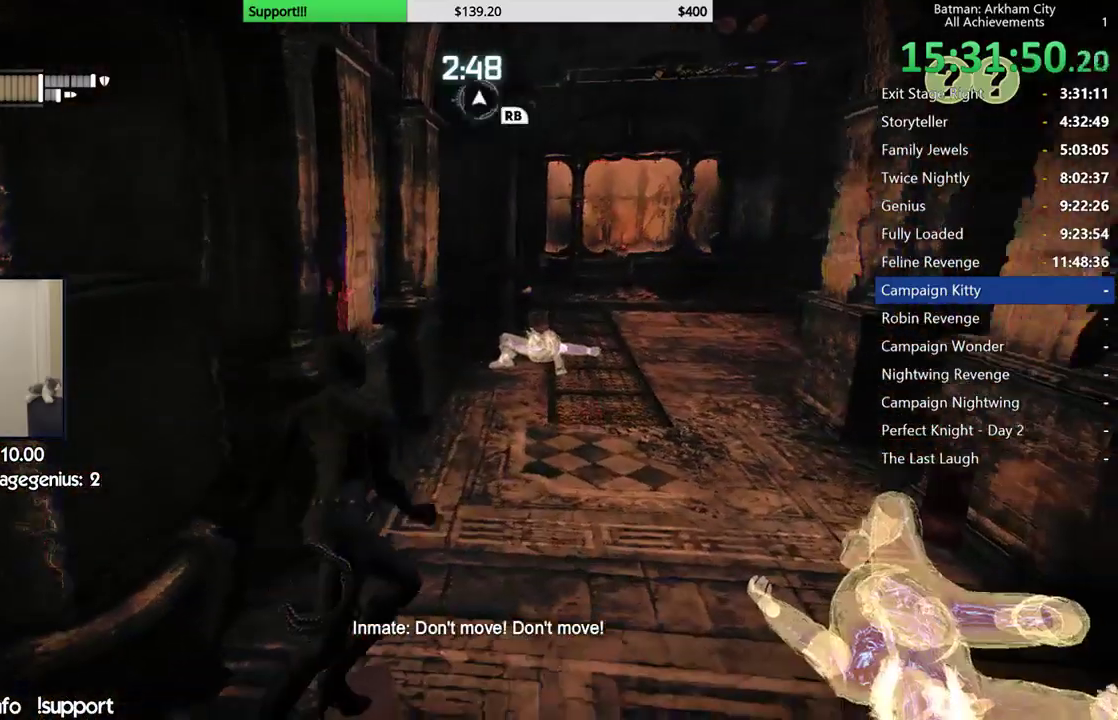
{"buttons": ["A"], "left_stick": "up-right", "right_stick": "center", "button_events": []}
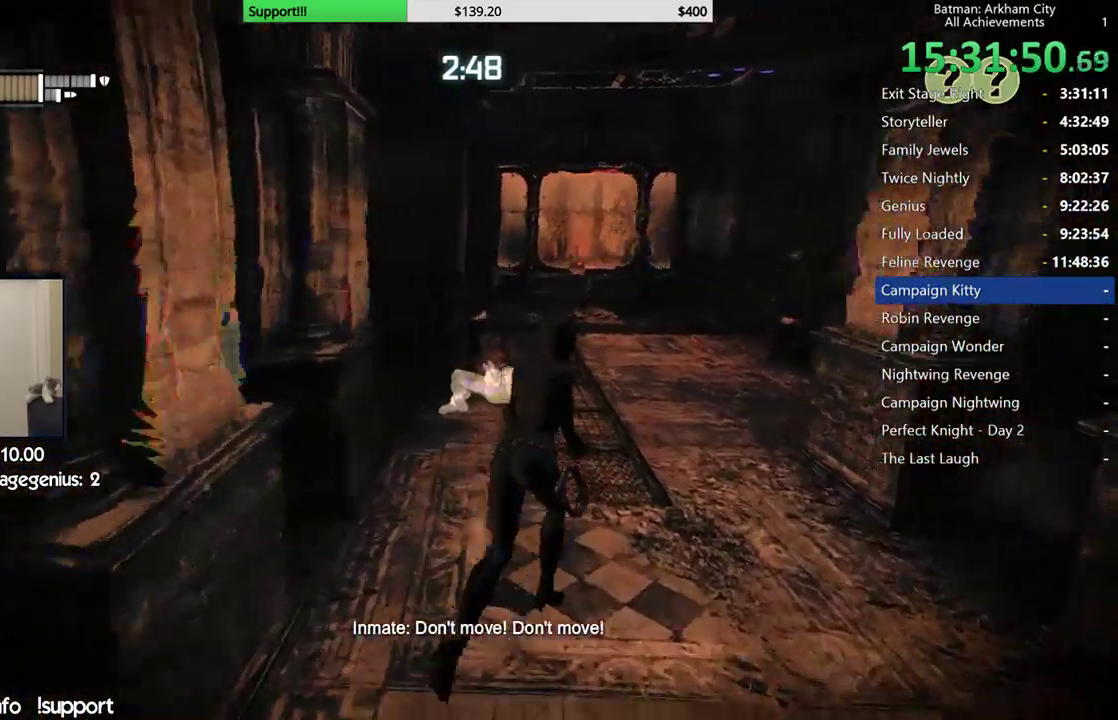
{"buttons": ["A"], "left_stick": "up", "right_stick": "center", "button_events": []}
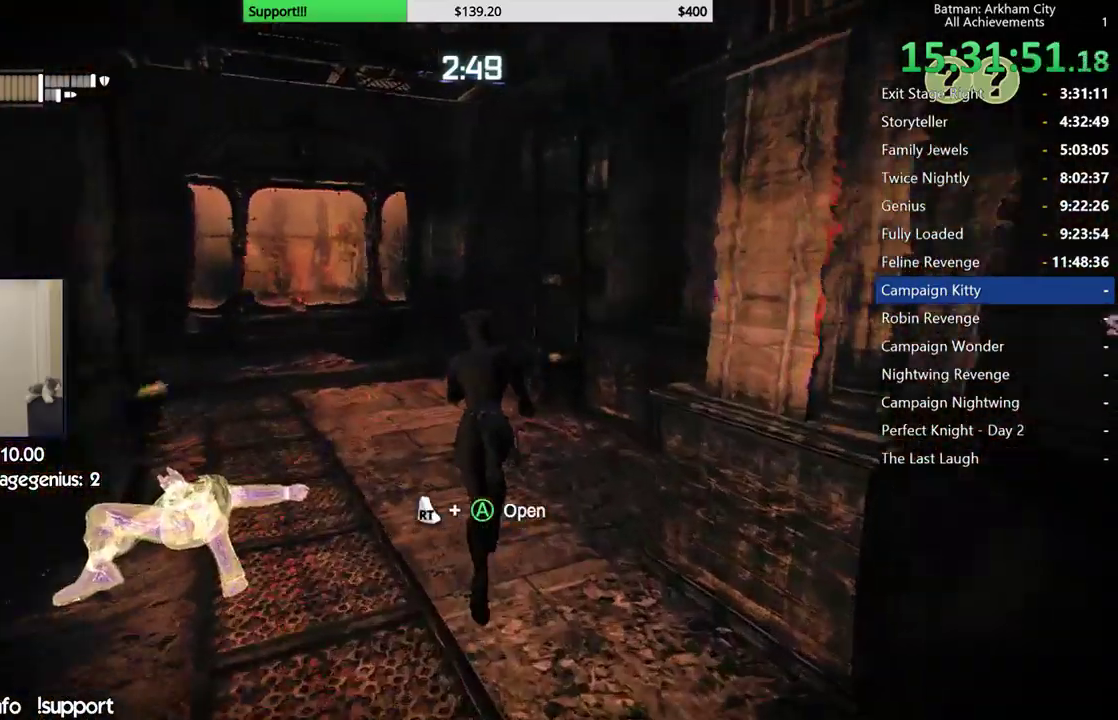
{"buttons": ["A"], "left_stick": "up", "right_stick": "center", "button_events": []}
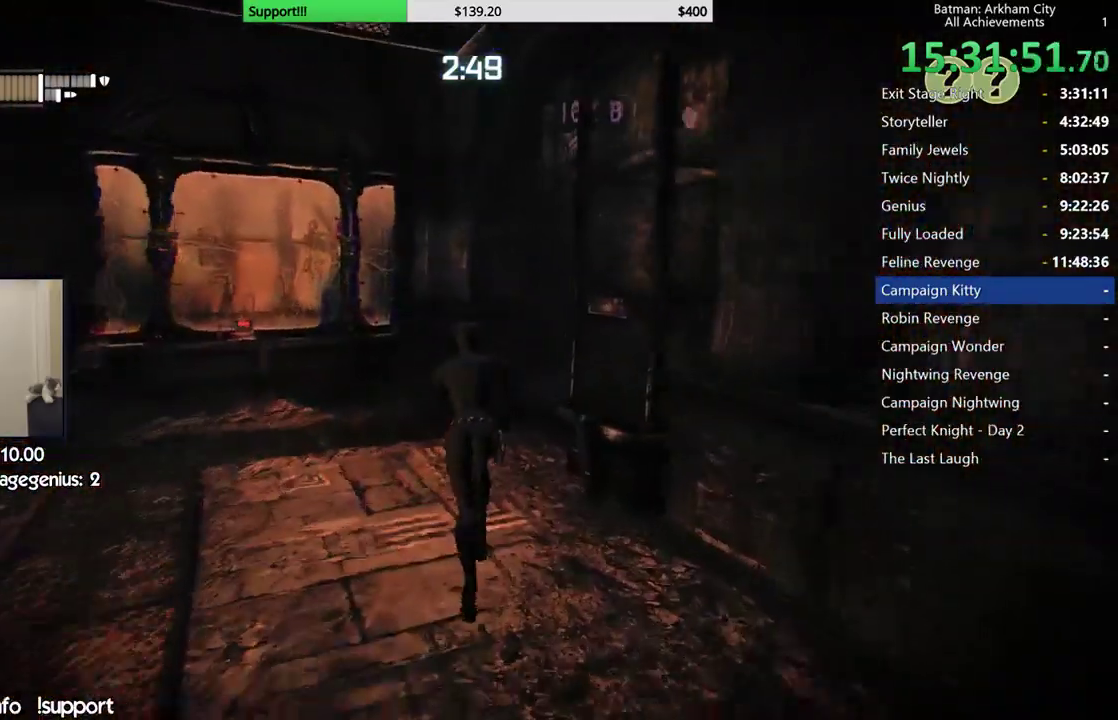
{"buttons": ["A"], "left_stick": "right", "right_stick": "center", "button_events": []}
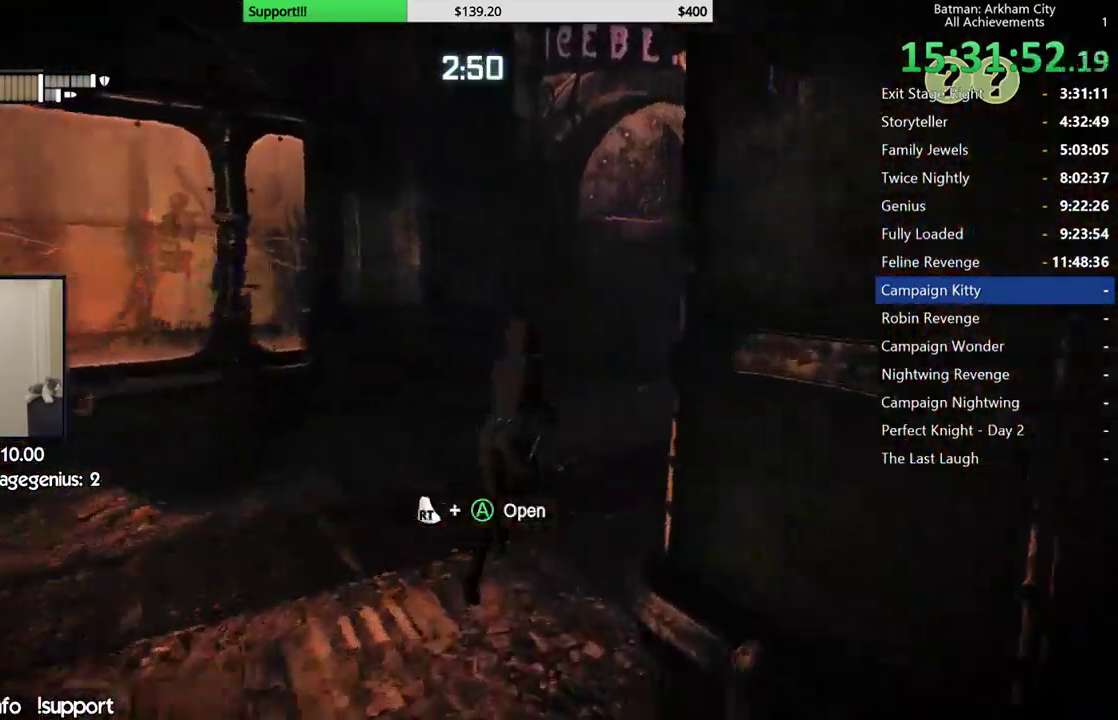
{"buttons": [], "left_stick": "up-right", "right_stick": "center", "button_events": [[317, "A", "up"]]}
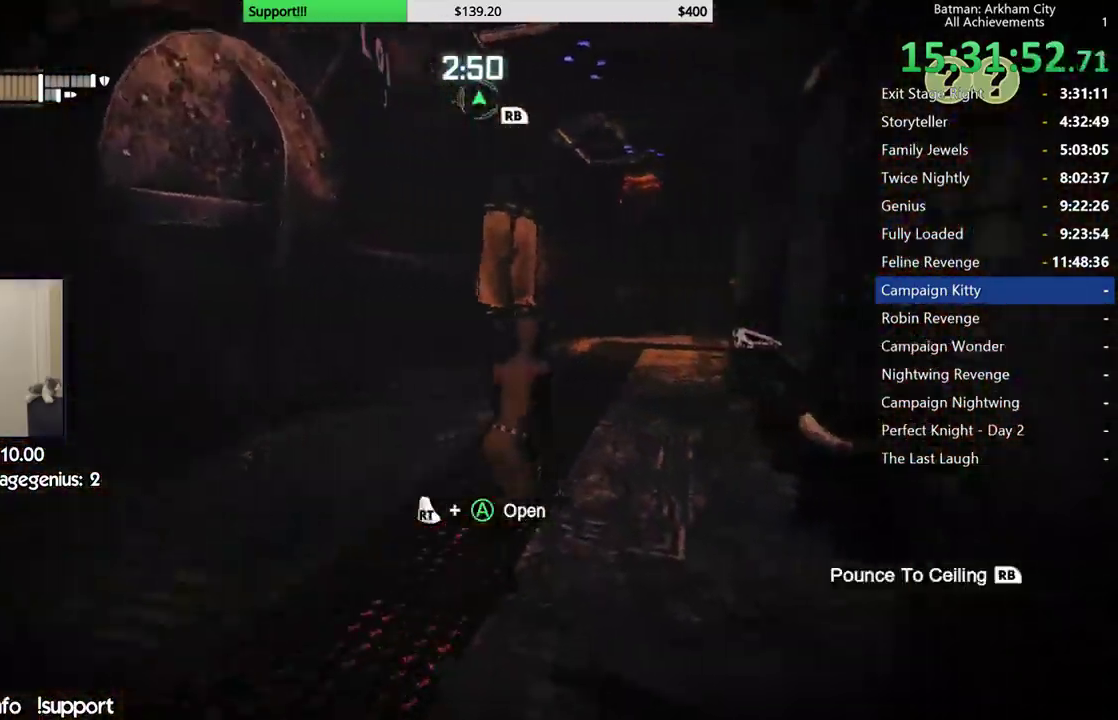
{"buttons": [], "left_stick": "center", "right_stick": "left", "button_events": []}